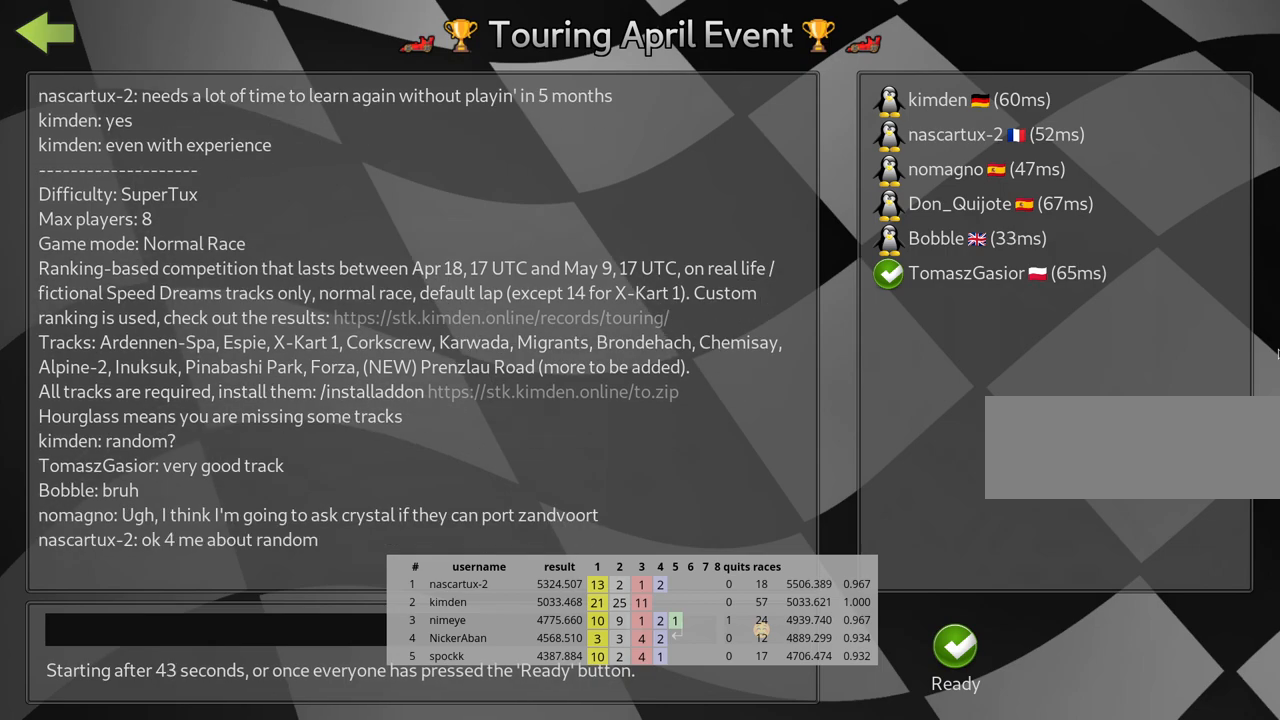
Gameplay with keyboard; each line is a JSON object with the keys held at the frame after it. "events" lists presses ("down") and releases ("up") of "down", "fire", "flag", "left", "look", "nitro", "right", "skid" and "up" between this image and that frame as [ms after this image, input, new state], when the widget could be followed in between. No other keys are recorded. Mouse input is not recorded. Key names are as the overlay labels them; some are game actions (e.g. jump) rather than physical keys.
{"keys": [], "events": [[117, "fire", "down"], [250, "fire", "up"]]}
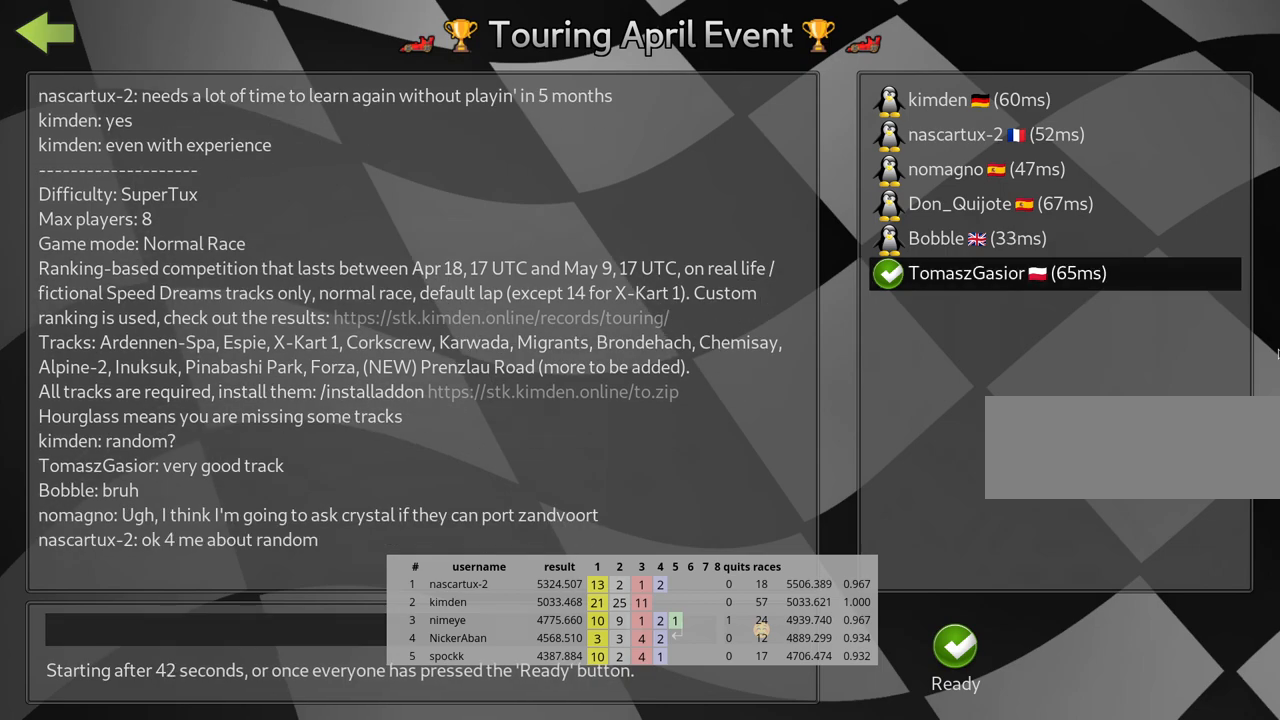
{"keys": [], "events": []}
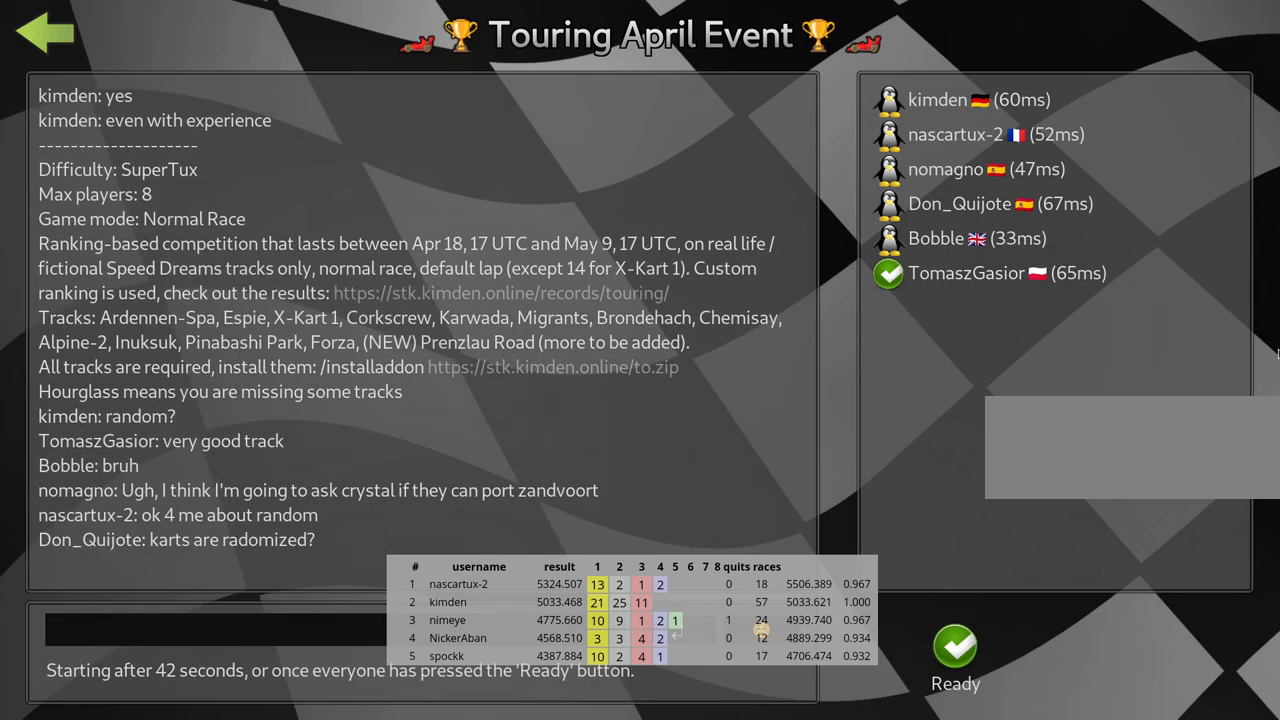
{"keys": [], "events": []}
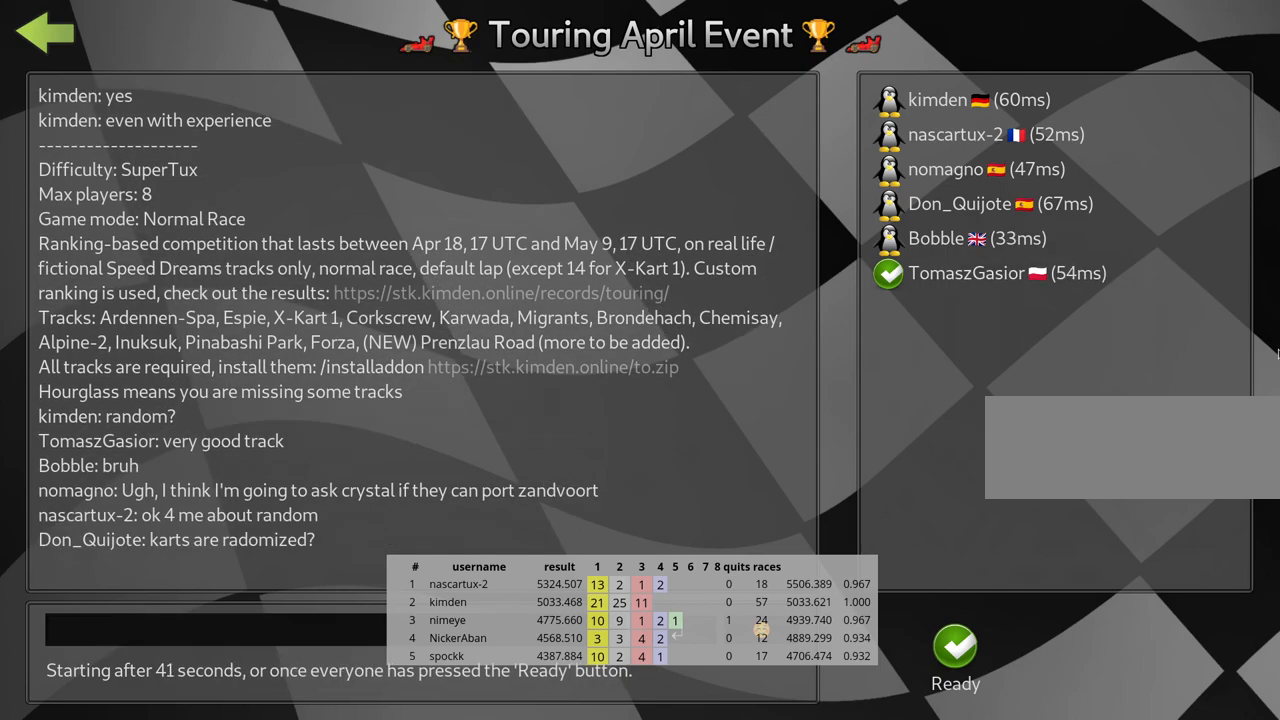
{"keys": [], "events": []}
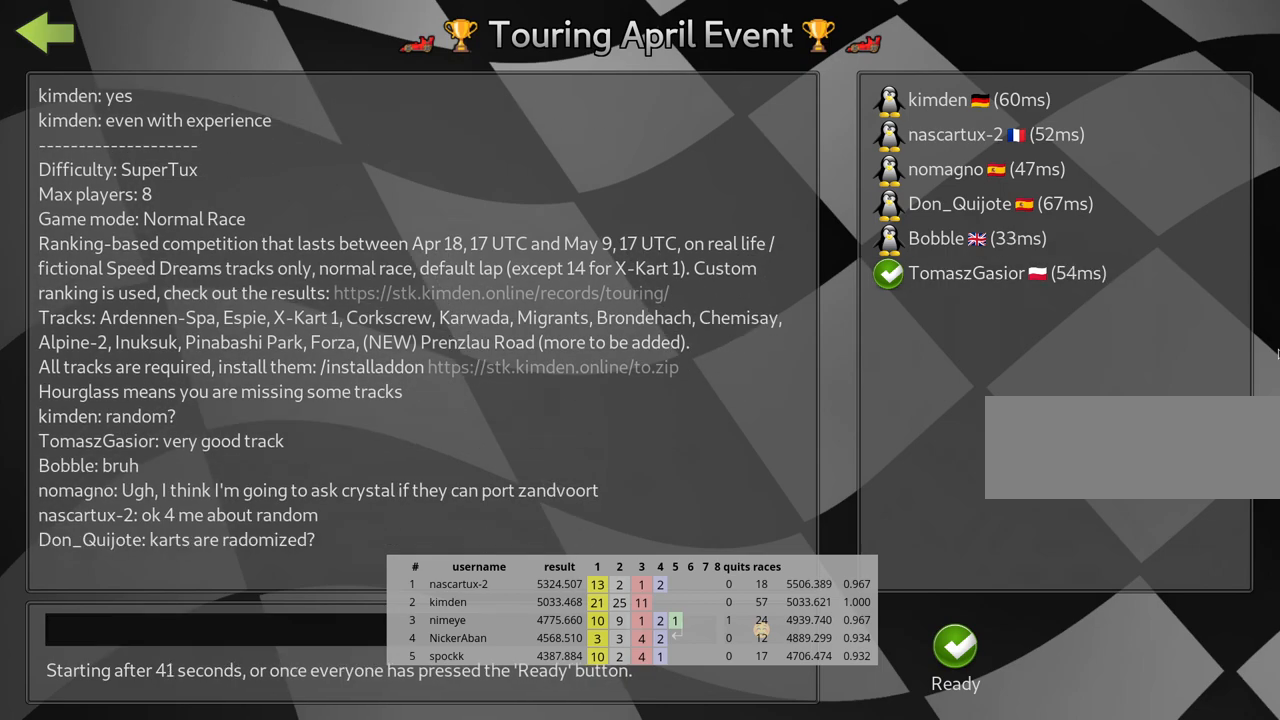
{"keys": [], "events": []}
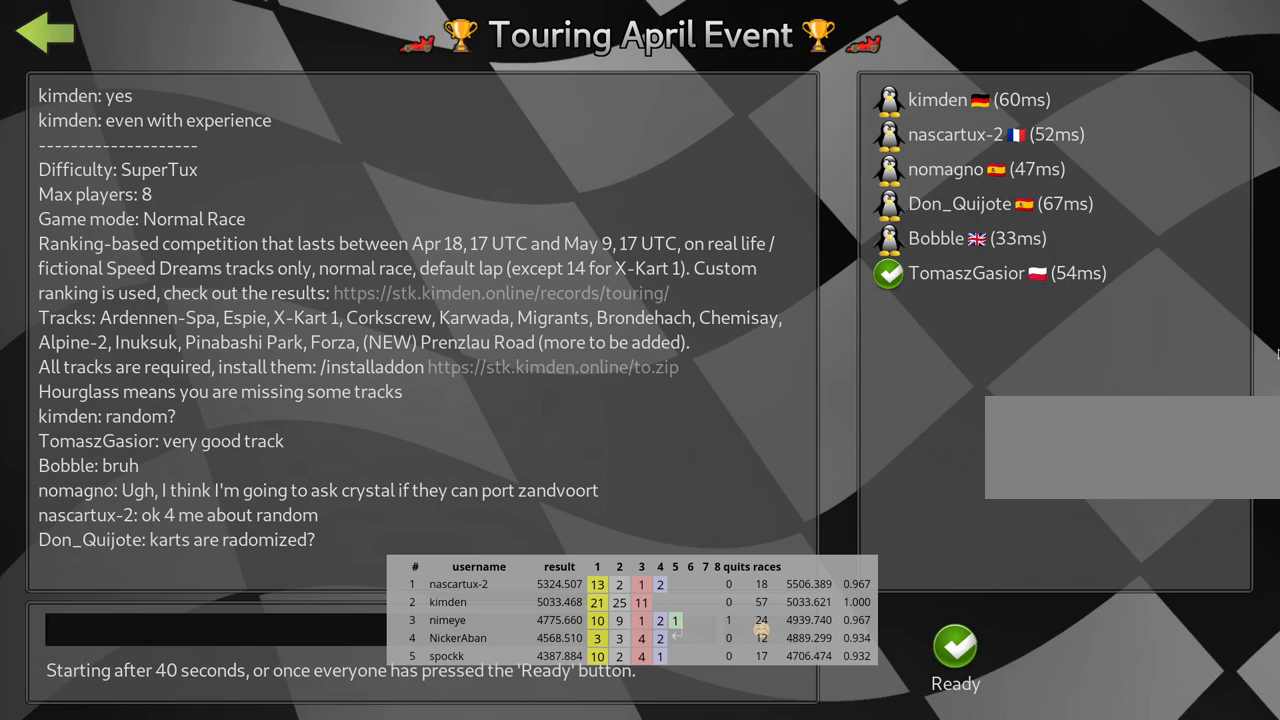
{"keys": [], "events": []}
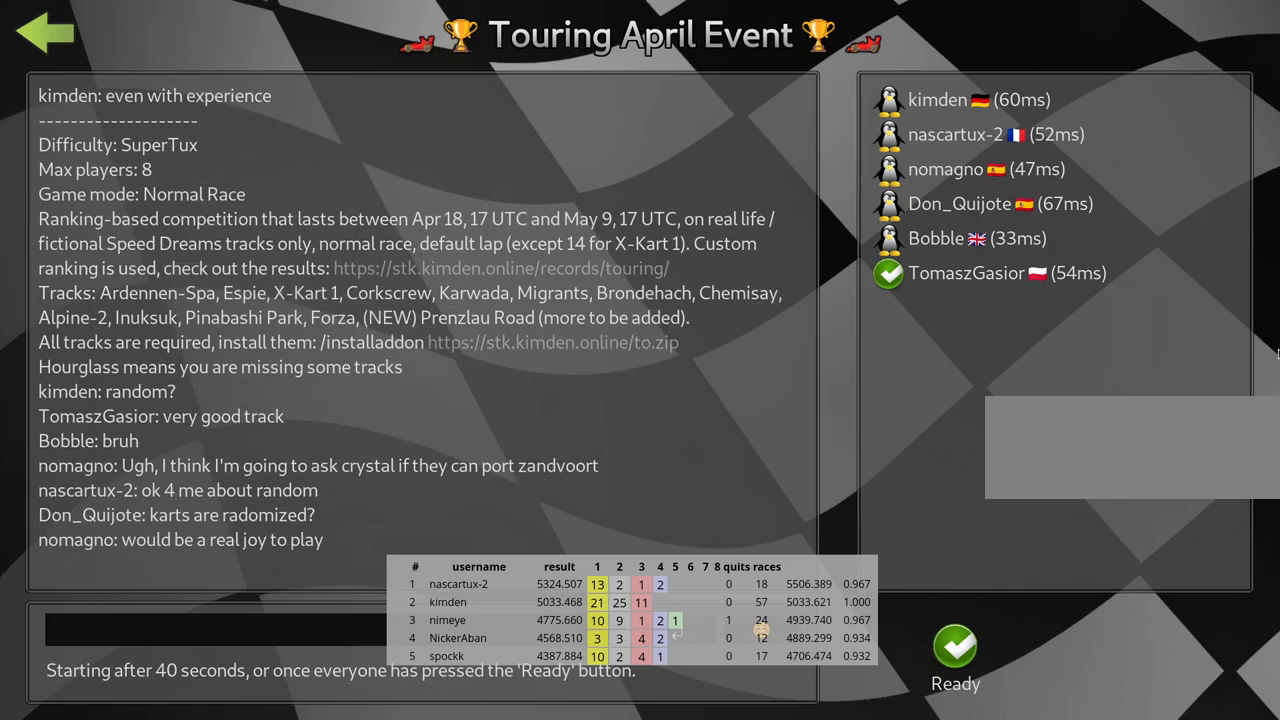
{"keys": [], "events": []}
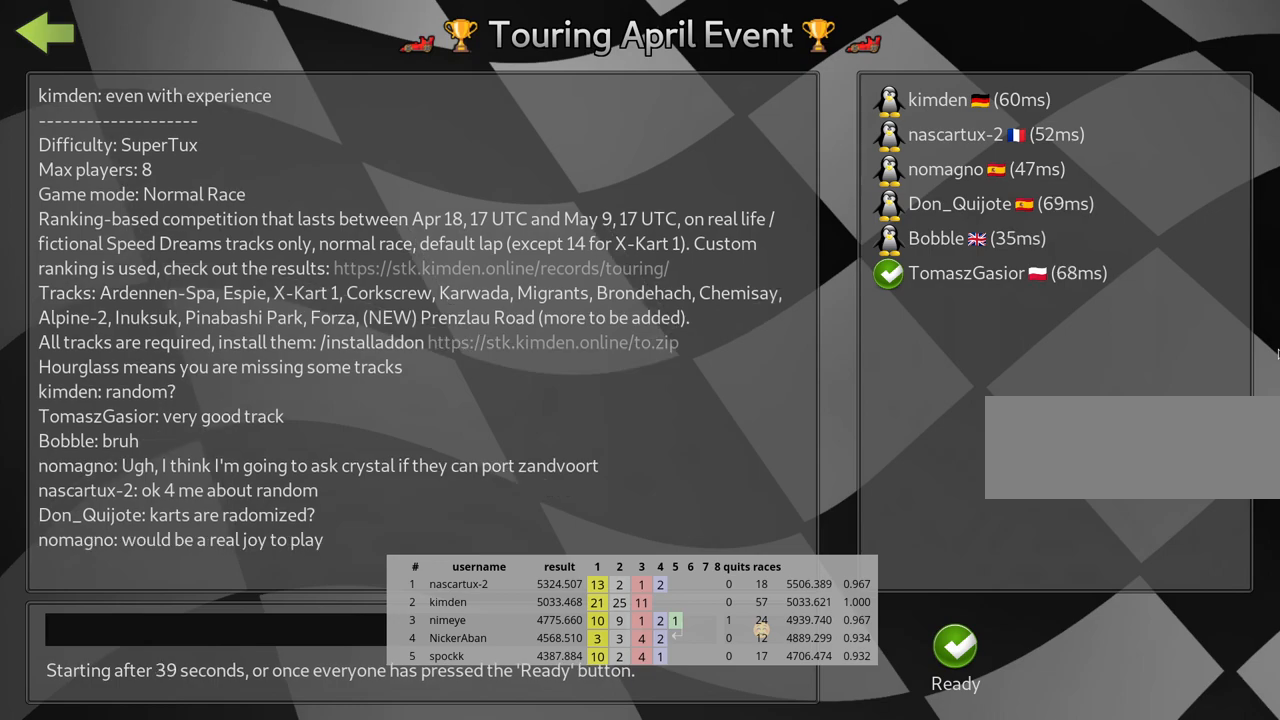
{"keys": [], "events": []}
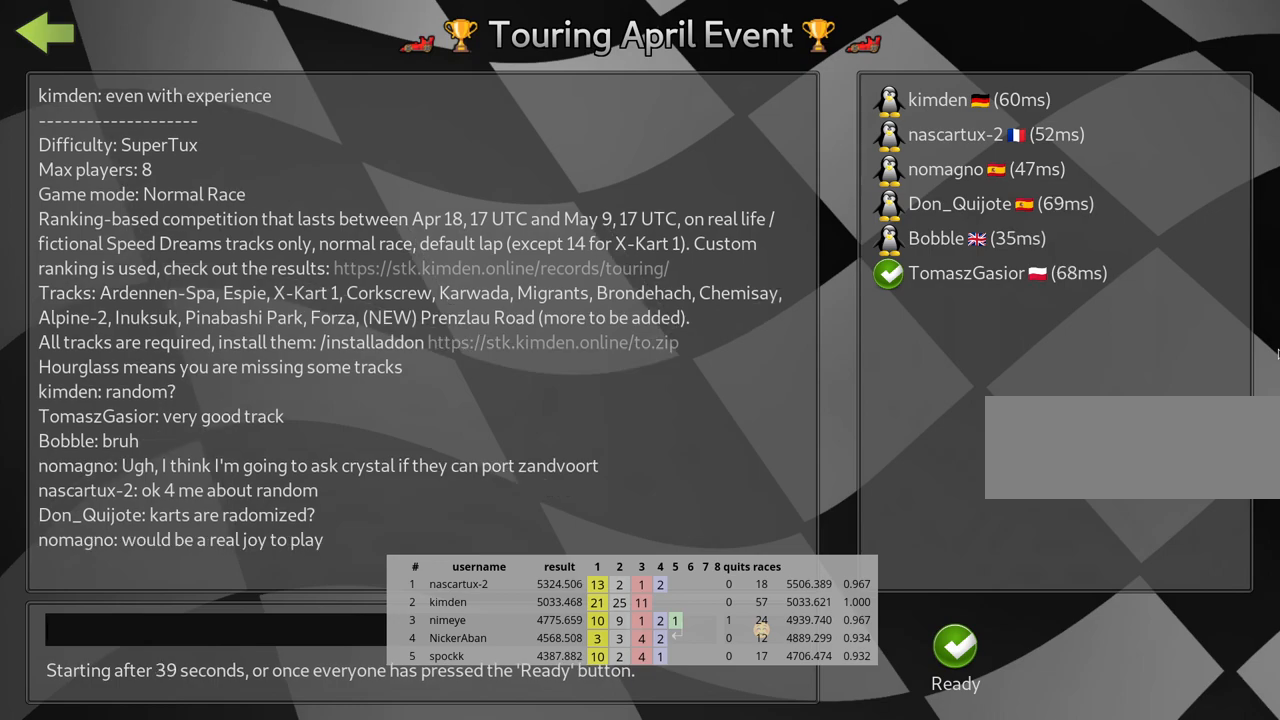
{"keys": ["fire"], "events": [[450, "fire", "down"]]}
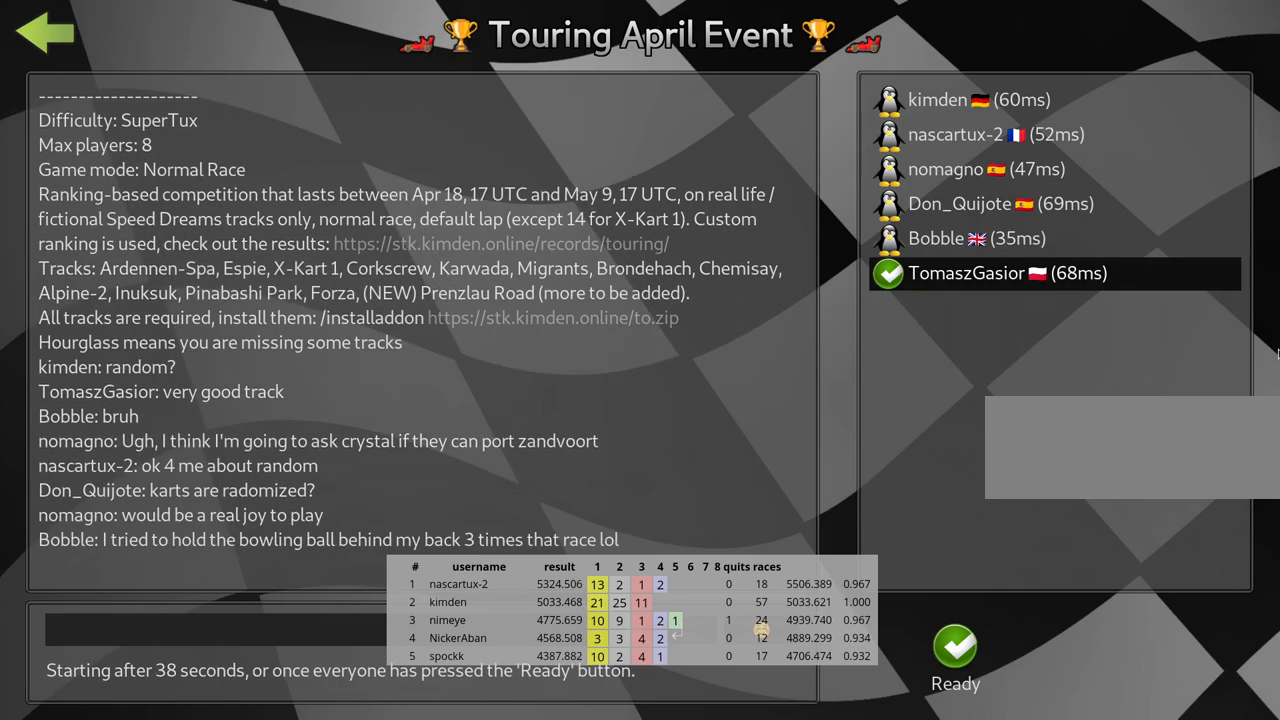
{"keys": [], "events": [[83, "fire", "up"]]}
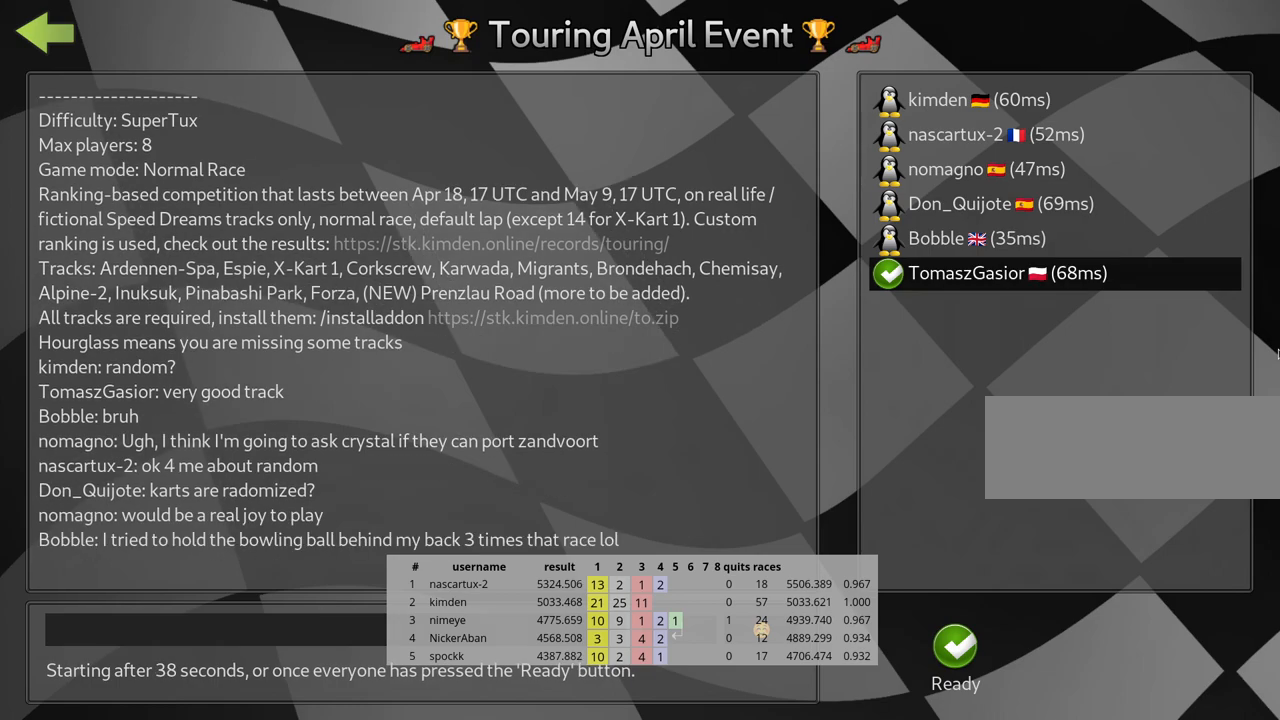
{"keys": ["fire"], "events": [[500, "fire", "down"]]}
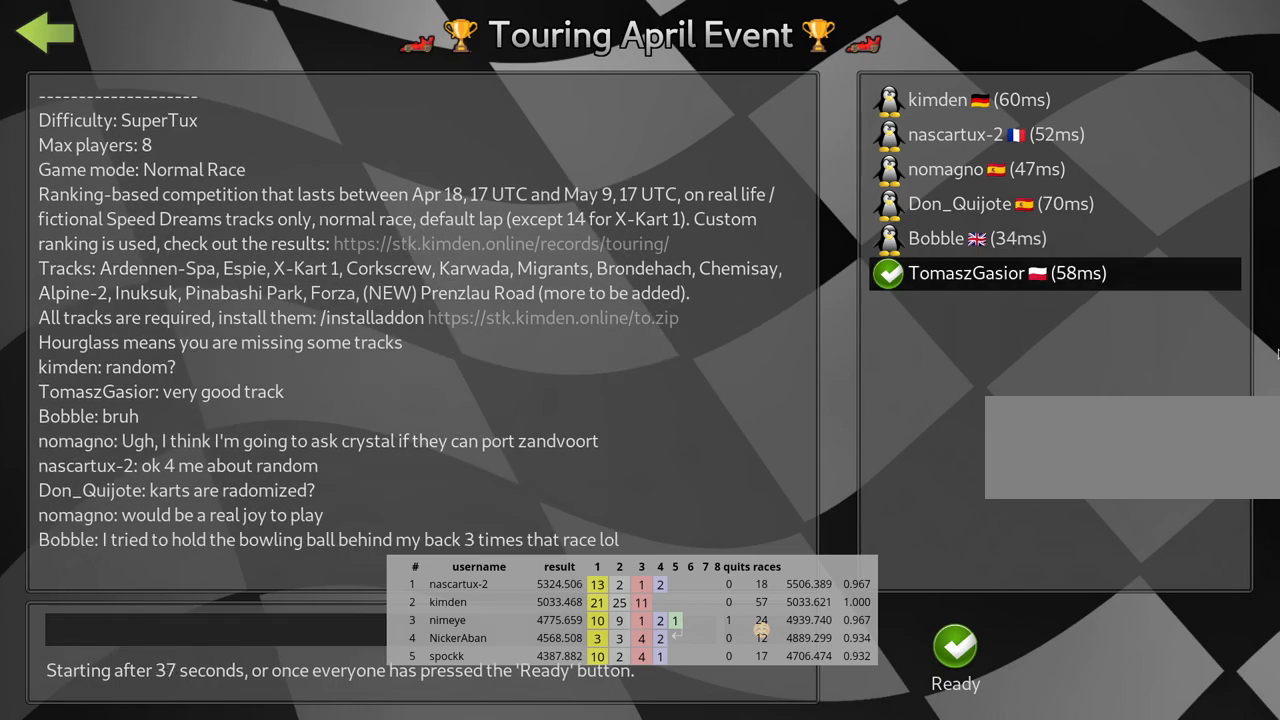
{"keys": [], "events": [[167, "fire", "up"]]}